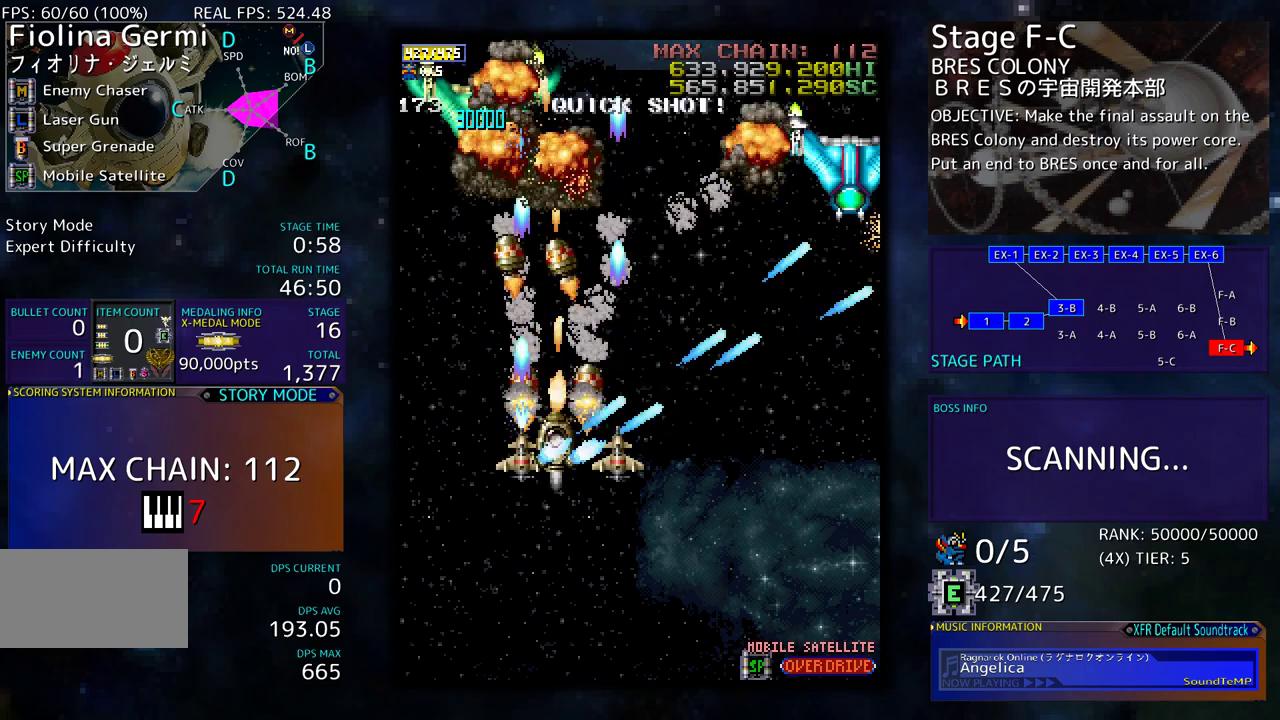
Gameplay with a controller; each line is a JSON object with the inputs held at the frame after it. "events" lists button and stick changes between this image and that frame as [ms after this image, input, new state], when the widget could be followed in between. Not read: L3 R3 other_buttons.
{"buttons": [], "events": []}
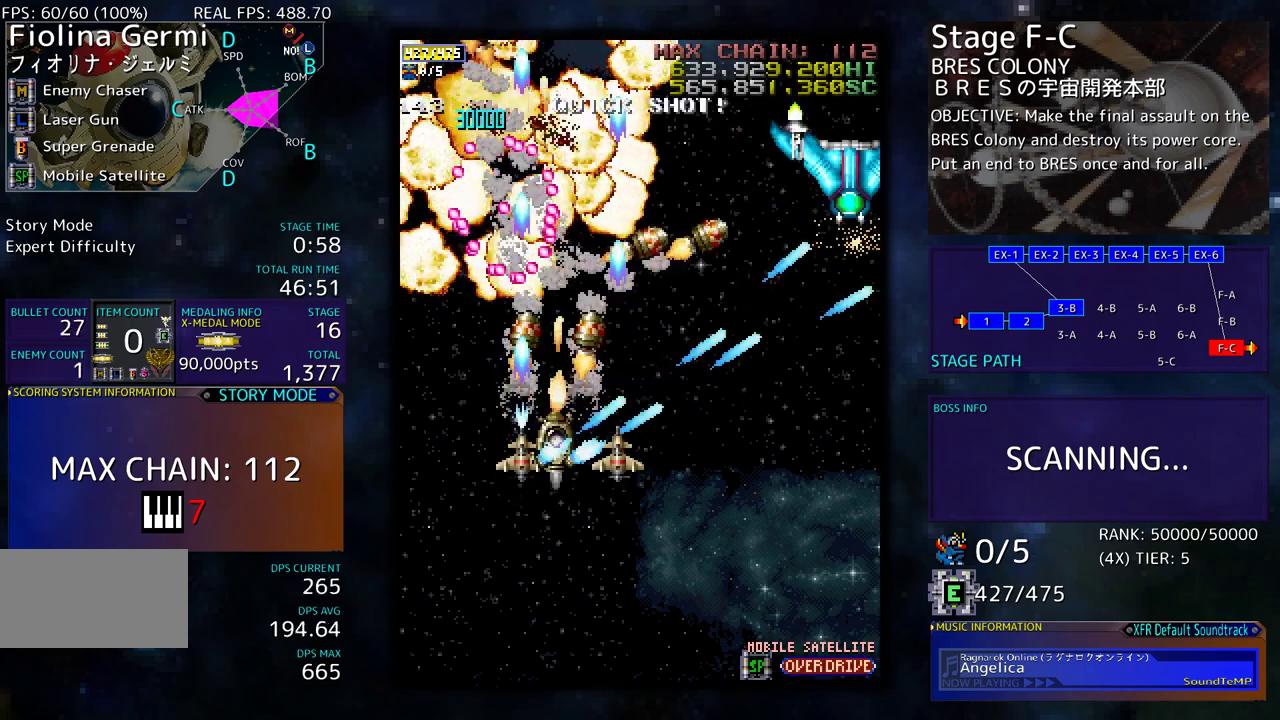
{"buttons": ["DPAD_DOWN", "DPAD_RIGHT"], "events": [[183, "DPAD_DOWN", "down"], [300, "DPAD_RIGHT", "down"]]}
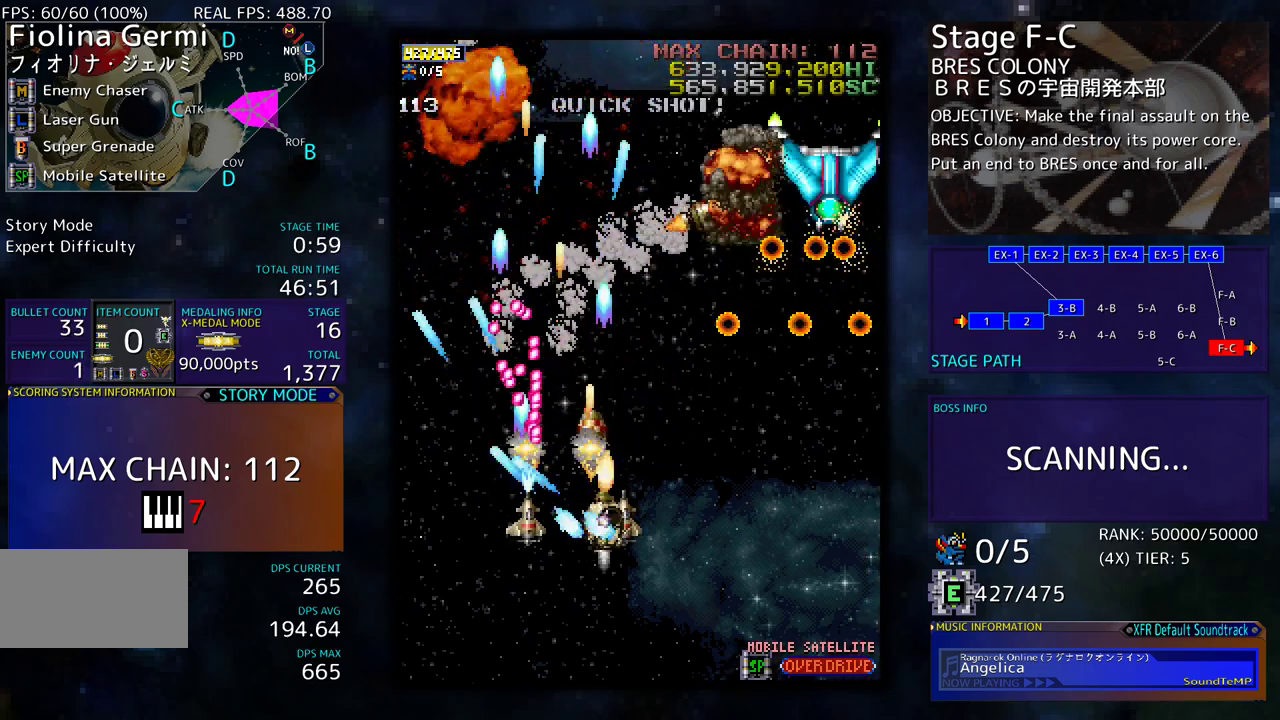
{"buttons": ["DPAD_DOWN", "DPAD_RIGHT"], "events": []}
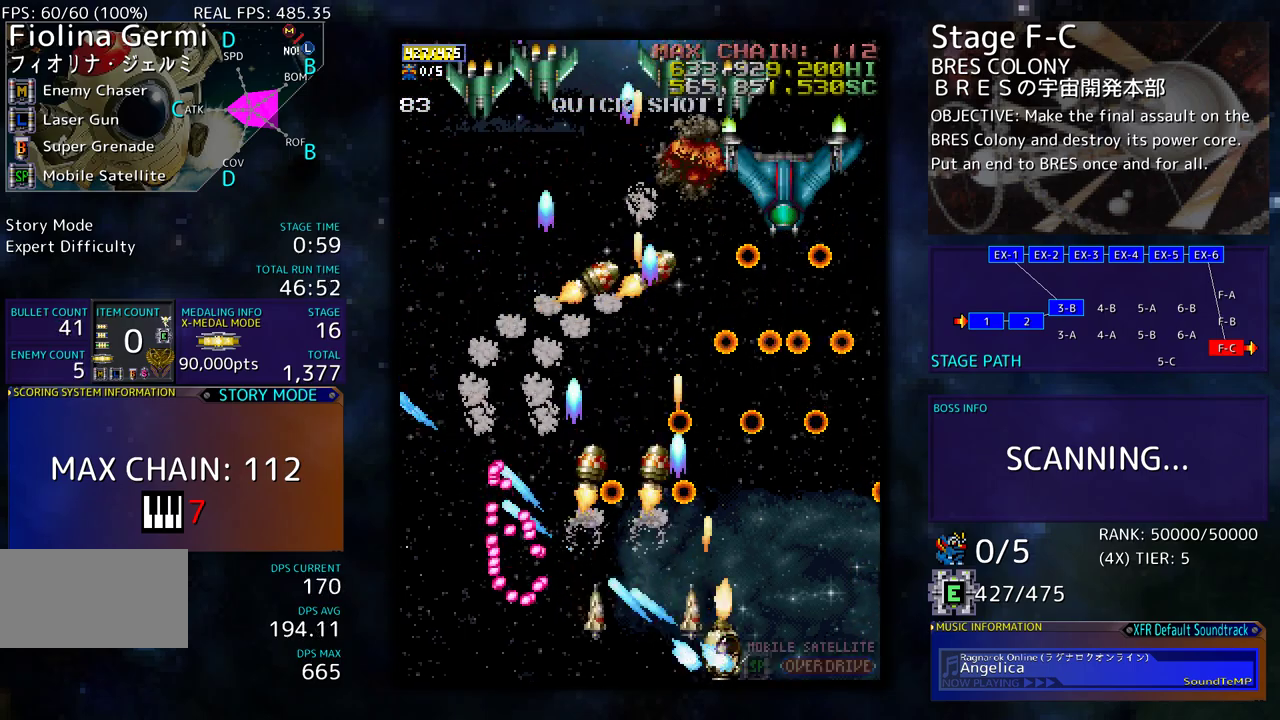
{"buttons": [], "events": [[150, "DPAD_DOWN", "up"], [150, "DPAD_RIGHT", "up"], [250, "DPAD_DOWN", "down"], [250, "DPAD_LEFT", "down"], [283, "DPAD_DOWN", "up"], [333, "DPAD_LEFT", "up"]]}
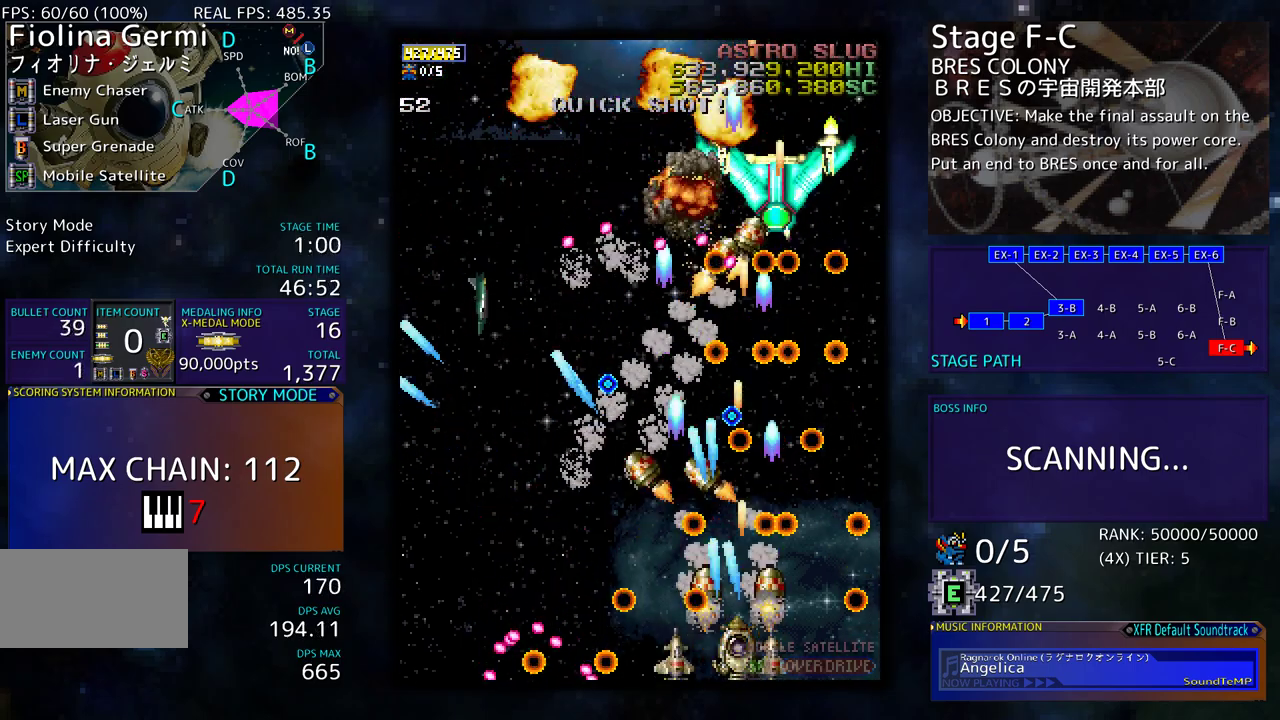
{"buttons": ["DPAD_LEFT"], "events": [[83, "DPAD_DOWN", "down"], [83, "DPAD_LEFT", "down"], [117, "DPAD_DOWN", "up"]]}
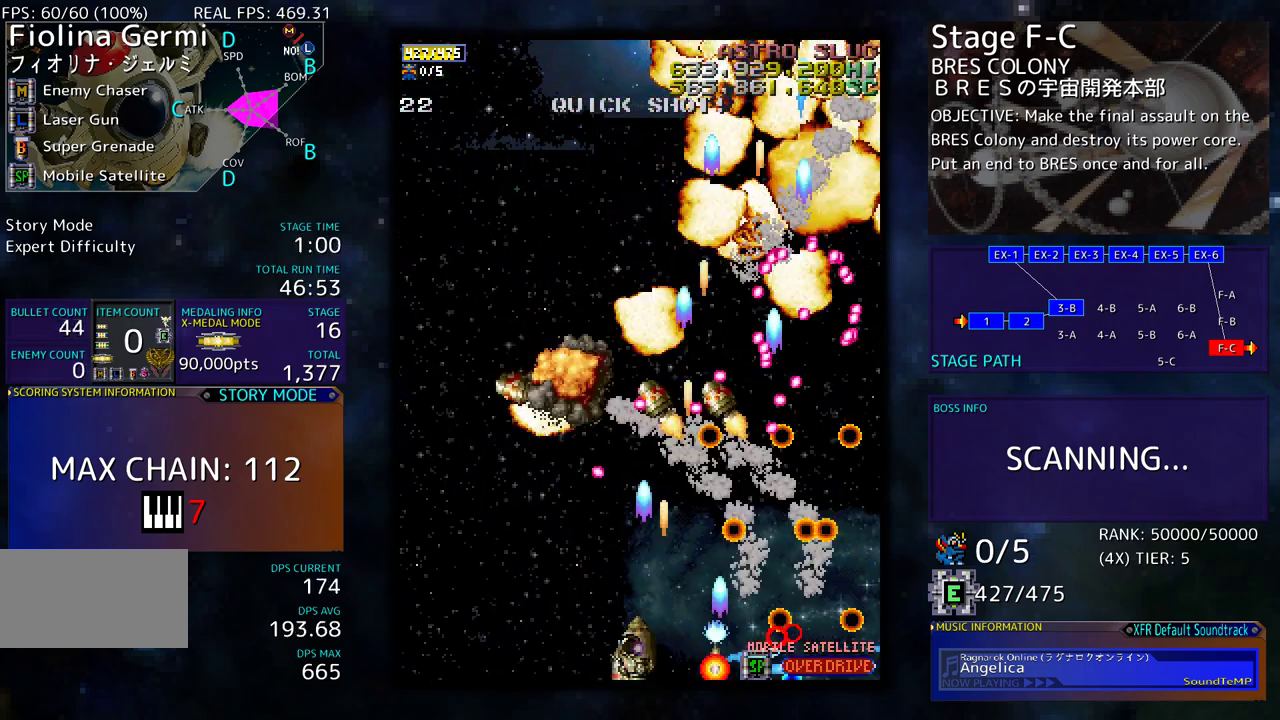
{"buttons": ["DPAD_UP"], "events": [[267, "DPAD_UP", "down"], [500, "DPAD_LEFT", "up"]]}
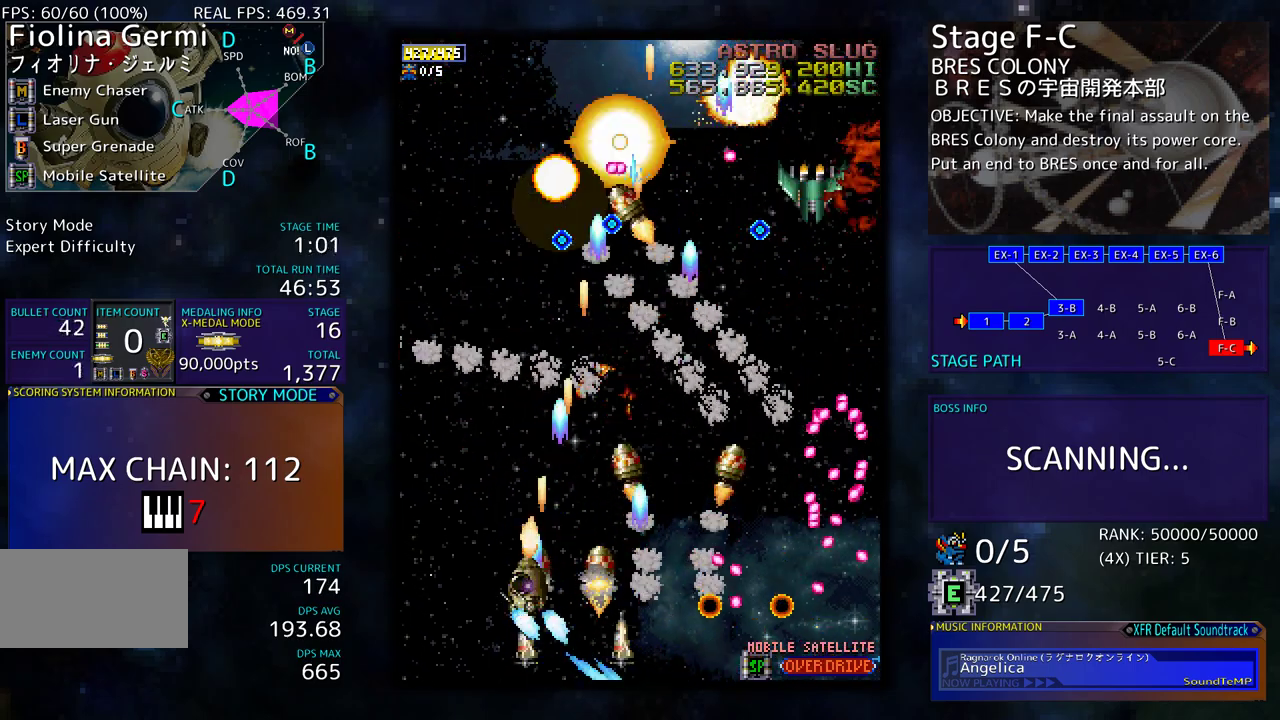
{"buttons": ["DPAD_LEFT"], "events": [[117, "DPAD_RIGHT", "down"], [117, "DPAD_UP", "up"], [217, "DPAD_DOWN", "down"], [250, "DPAD_RIGHT", "up"], [267, "DPAD_LEFT", "down"], [333, "DPAD_DOWN", "up"]]}
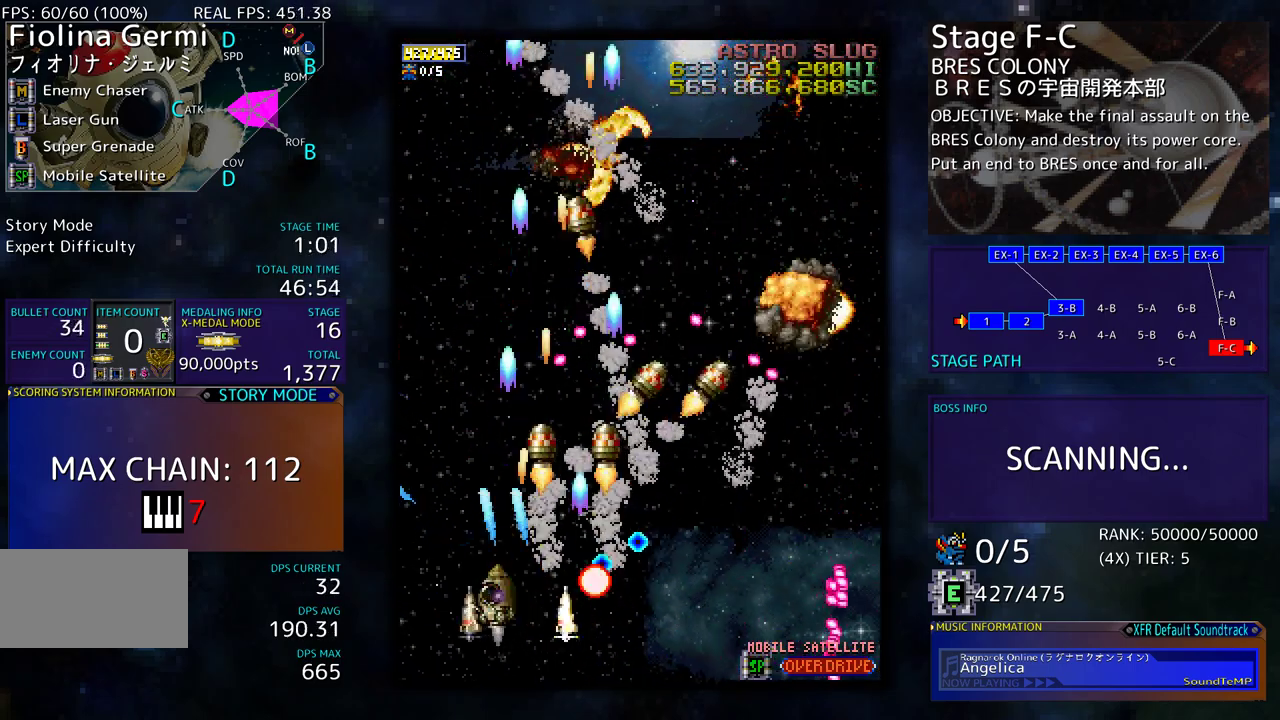
{"buttons": ["DPAD_UP", "DPAD_RIGHT"], "events": [[50, "DPAD_UP", "down"], [317, "DPAD_LEFT", "up"], [450, "DPAD_RIGHT", "down"]]}
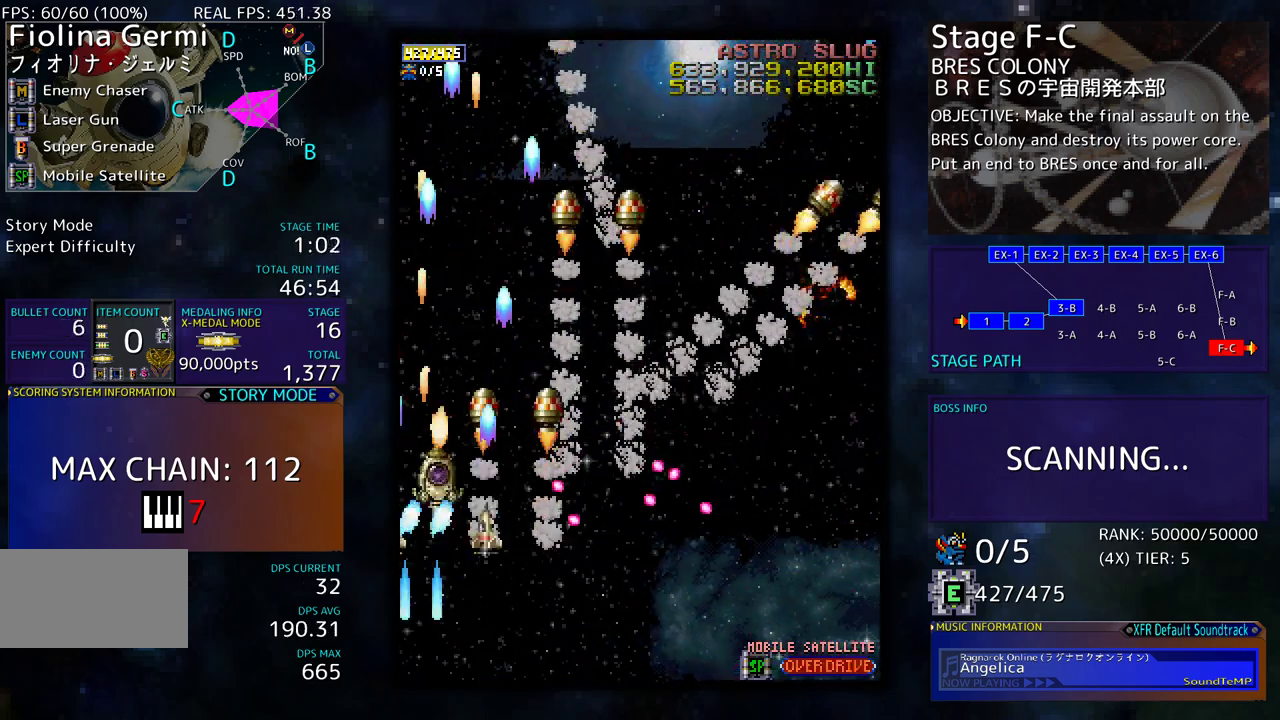
{"buttons": ["DPAD_RIGHT"], "events": [[233, "DPAD_UP", "up"]]}
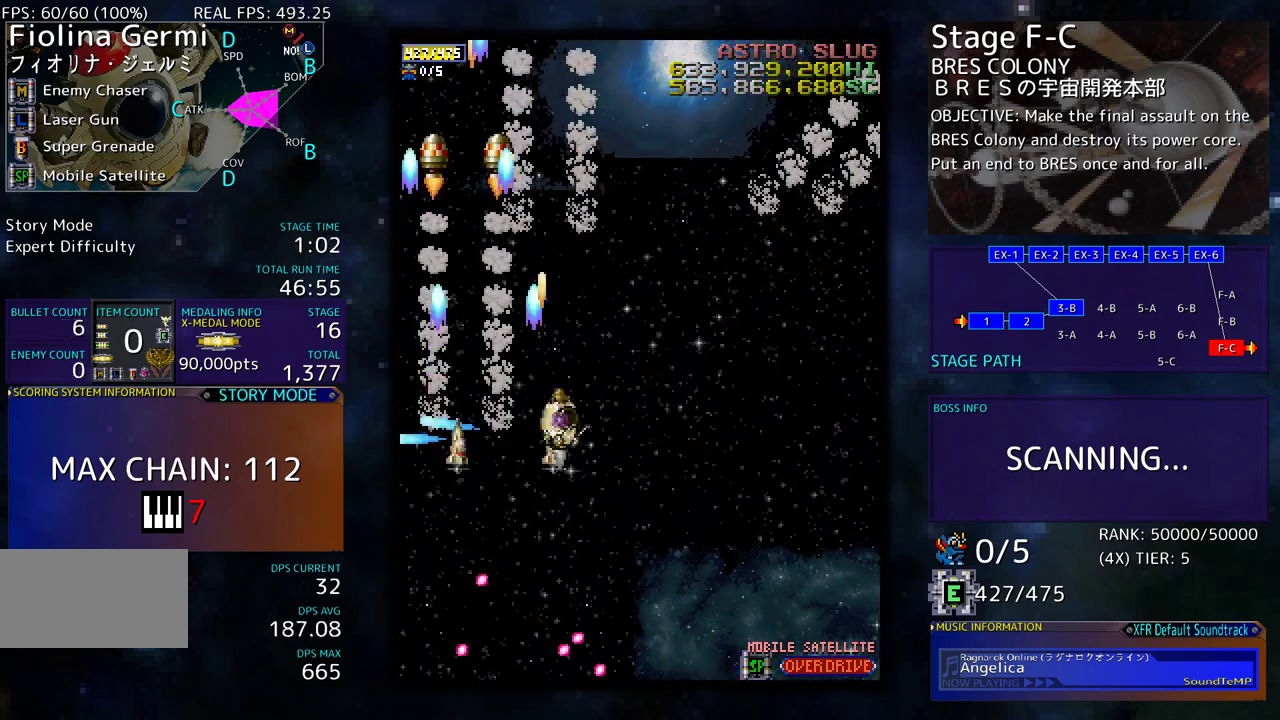
{"buttons": [], "events": [[283, "DPAD_DOWN", "down"], [400, "DPAD_RIGHT", "up"], [467, "DPAD_DOWN", "up"]]}
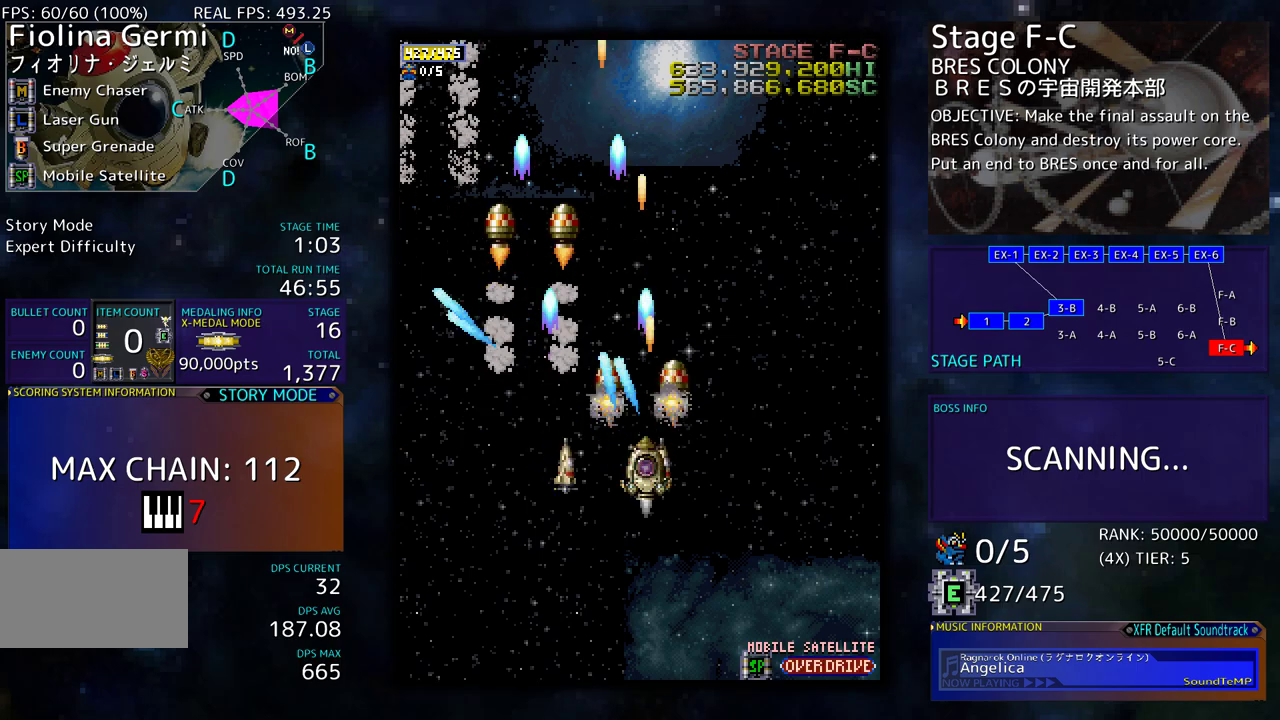
{"buttons": ["DPAD_LEFT"], "events": [[483, "DPAD_LEFT", "down"]]}
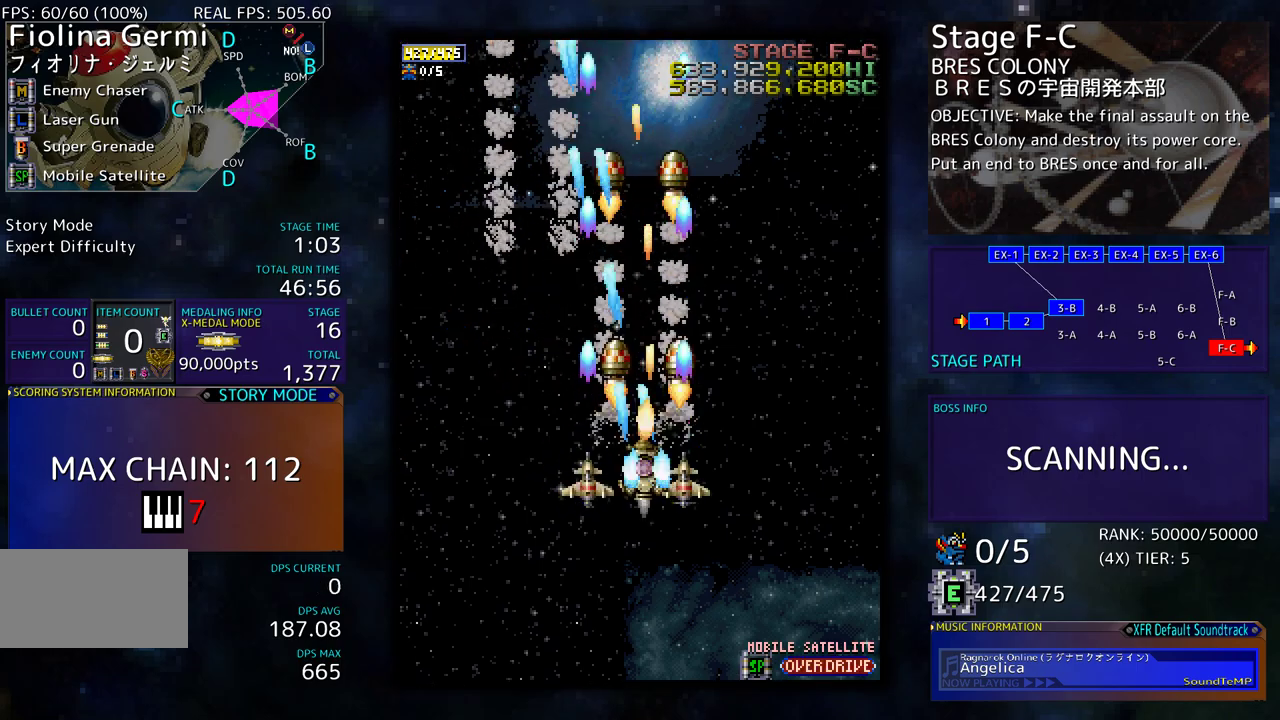
{"buttons": ["DPAD_LEFT"], "events": [[100, "DPAD_DOWN", "down"], [100, "DPAD_LEFT", "up"], [117, "DPAD_RIGHT", "down"], [233, "DPAD_RIGHT", "up"], [267, "DPAD_DOWN", "up"], [267, "DPAD_LEFT", "down"], [333, "DPAD_LEFT", "up"], [333, "DPAD_RIGHT", "down"], [350, "DPAD_DOWN", "down"], [433, "DPAD_LEFT", "down"], [433, "DPAD_RIGHT", "up"], [450, "DPAD_DOWN", "up"]]}
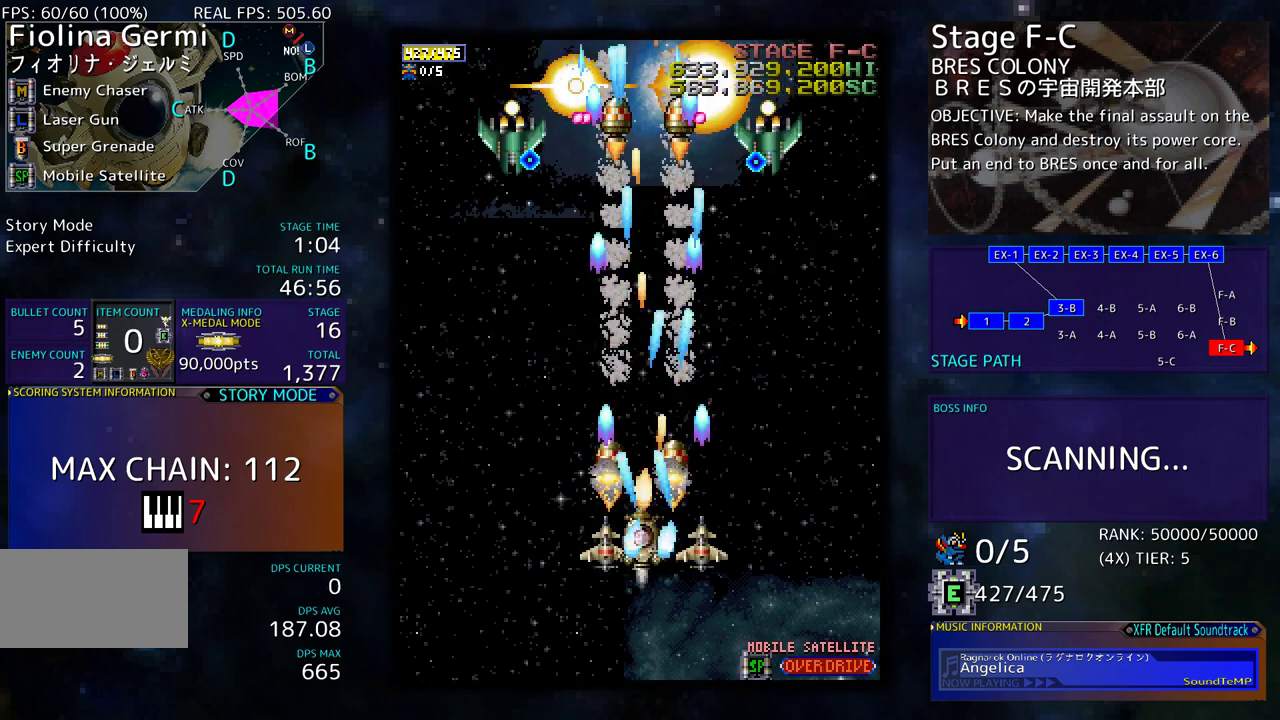
{"buttons": ["DPAD_LEFT"]}
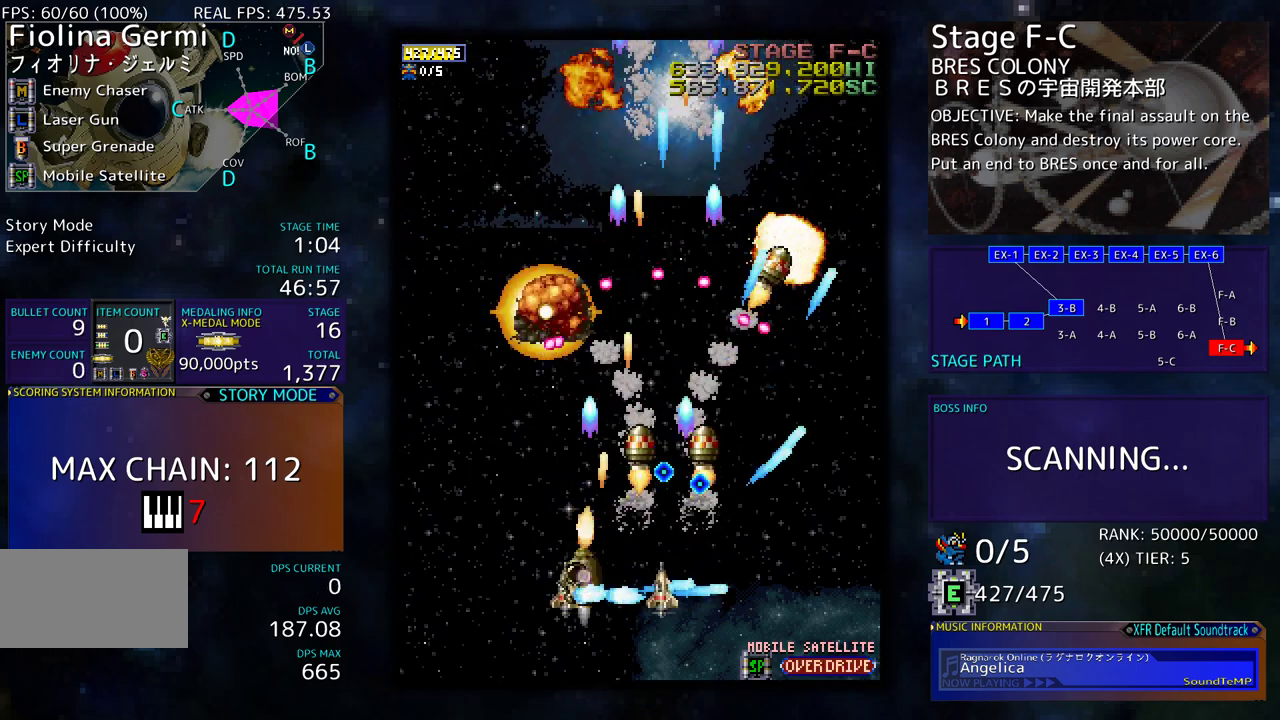
{"buttons": ["DPAD_DOWN"], "events": [[217, "DPAD_LEFT", "up"], [283, "DPAD_DOWN", "down"], [300, "DPAD_LEFT", "down"], [450, "DPAD_LEFT", "up"]]}
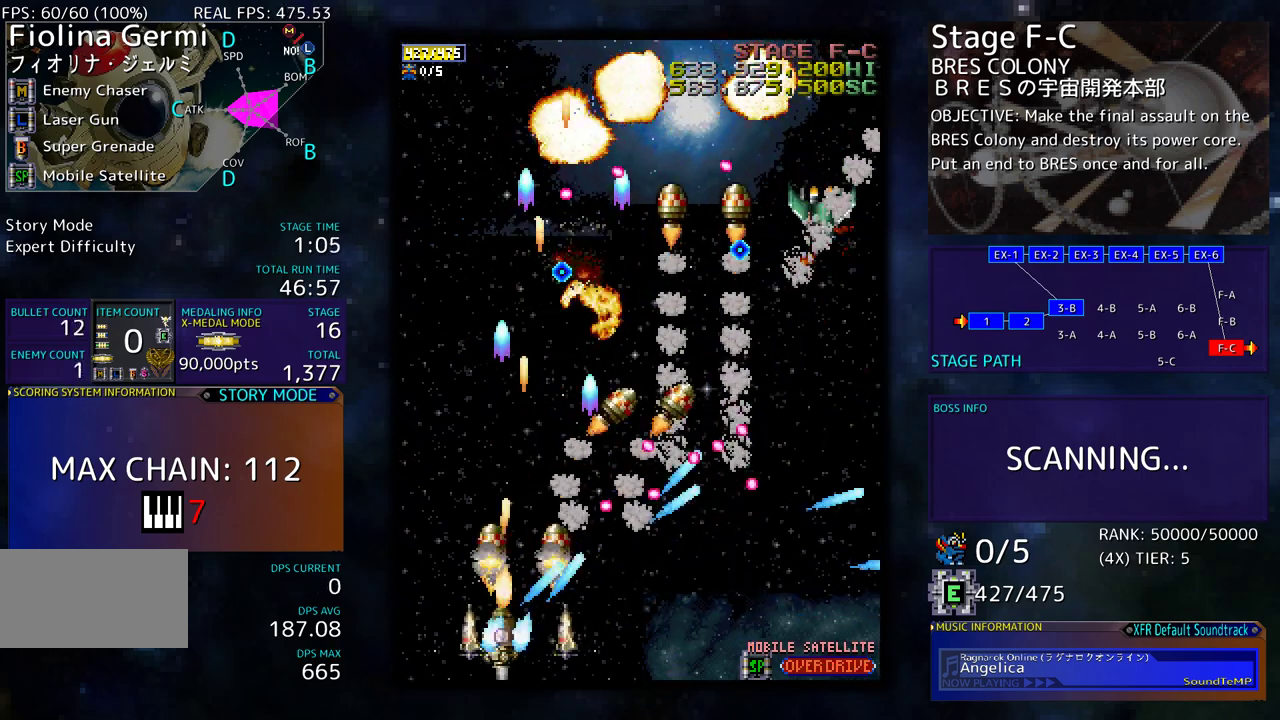
{"buttons": ["DPAD_UP", "DPAD_LEFT"], "events": [[17, "DPAD_DOWN", "up"], [233, "DPAD_LEFT", "down"], [317, "DPAD_UP", "down"]]}
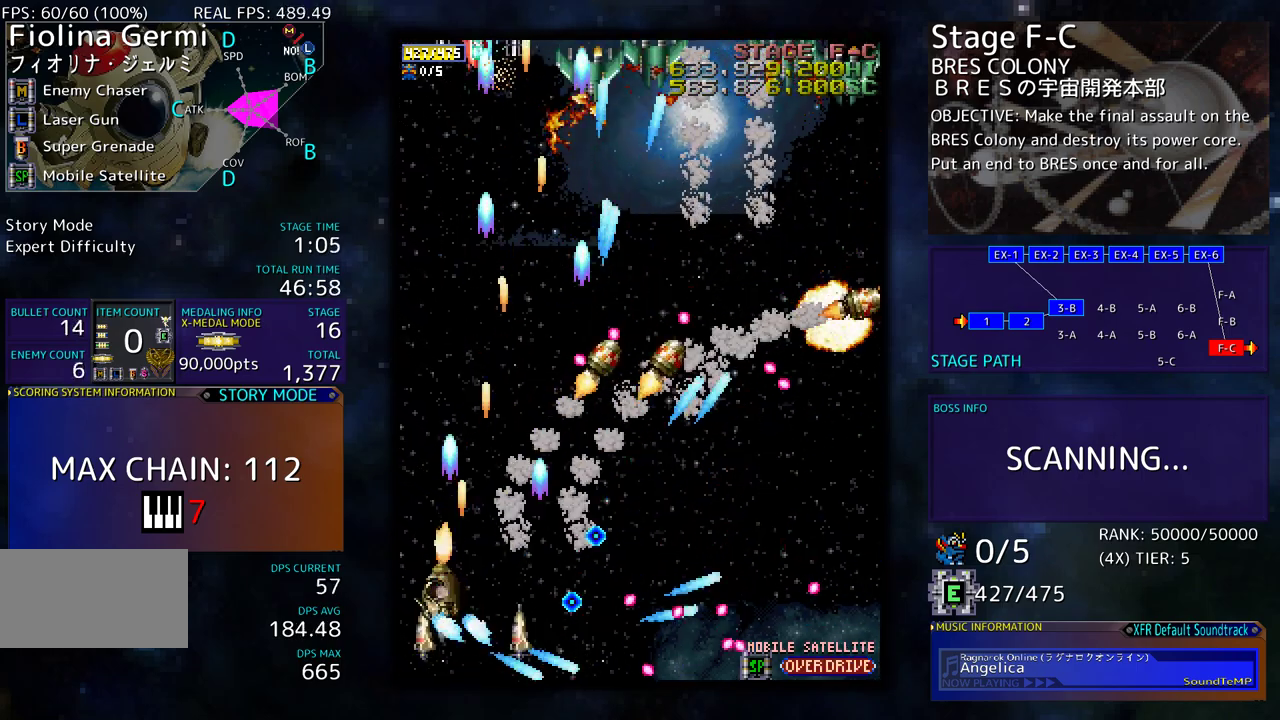
{"buttons": ["DPAD_UP"], "events": [[167, "DPAD_LEFT", "up"]]}
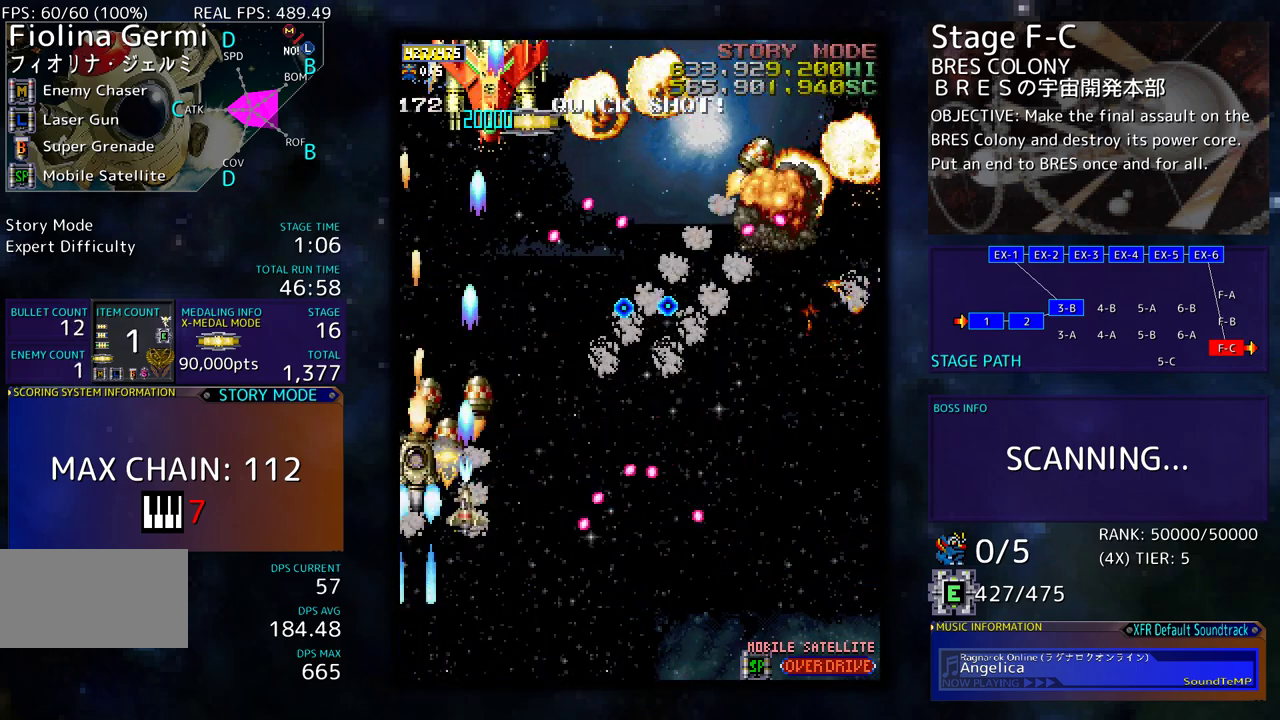
{"buttons": ["DPAD_DOWN", "DPAD_LEFT"], "events": [[467, "DPAD_LEFT", "down"], [483, "DPAD_DOWN", "down"], [483, "DPAD_UP", "up"]]}
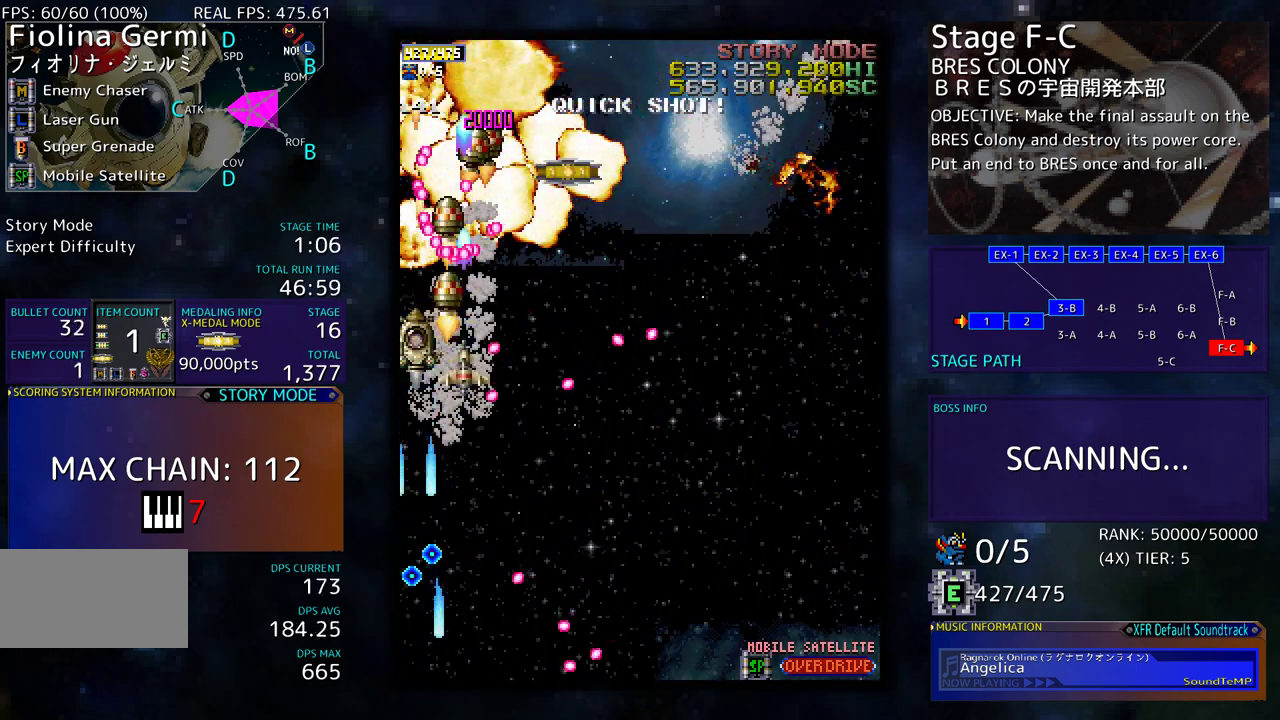
{"buttons": ["DPAD_UP"], "events": [[100, "DPAD_DOWN", "up"], [117, "DPAD_DOWN", "down"], [150, "DPAD_LEFT", "up"], [167, "DPAD_RIGHT", "down"], [250, "DPAD_DOWN", "up"], [317, "DPAD_UP", "down"], [483, "DPAD_RIGHT", "up"]]}
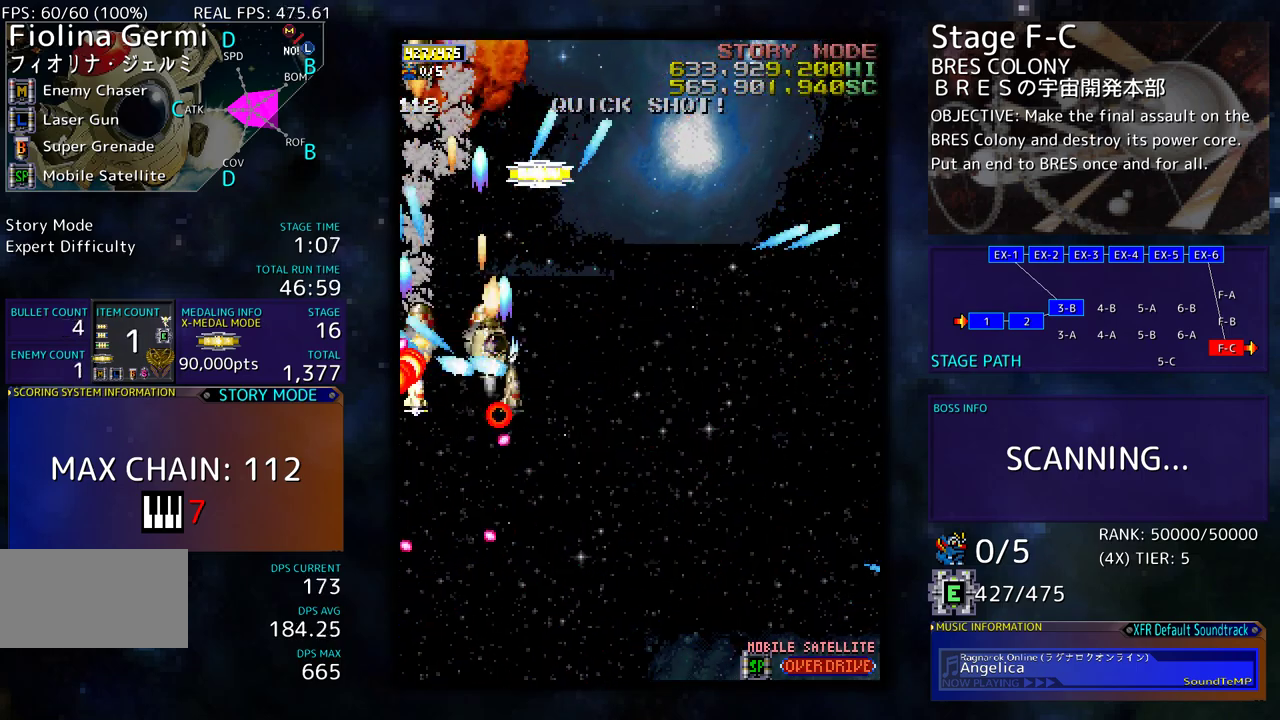
{"buttons": ["DPAD_DOWN", "DPAD_RIGHT"], "events": [[33, "DPAD_RIGHT", "down"], [100, "DPAD_UP", "up"], [133, "DPAD_DOWN", "down"]]}
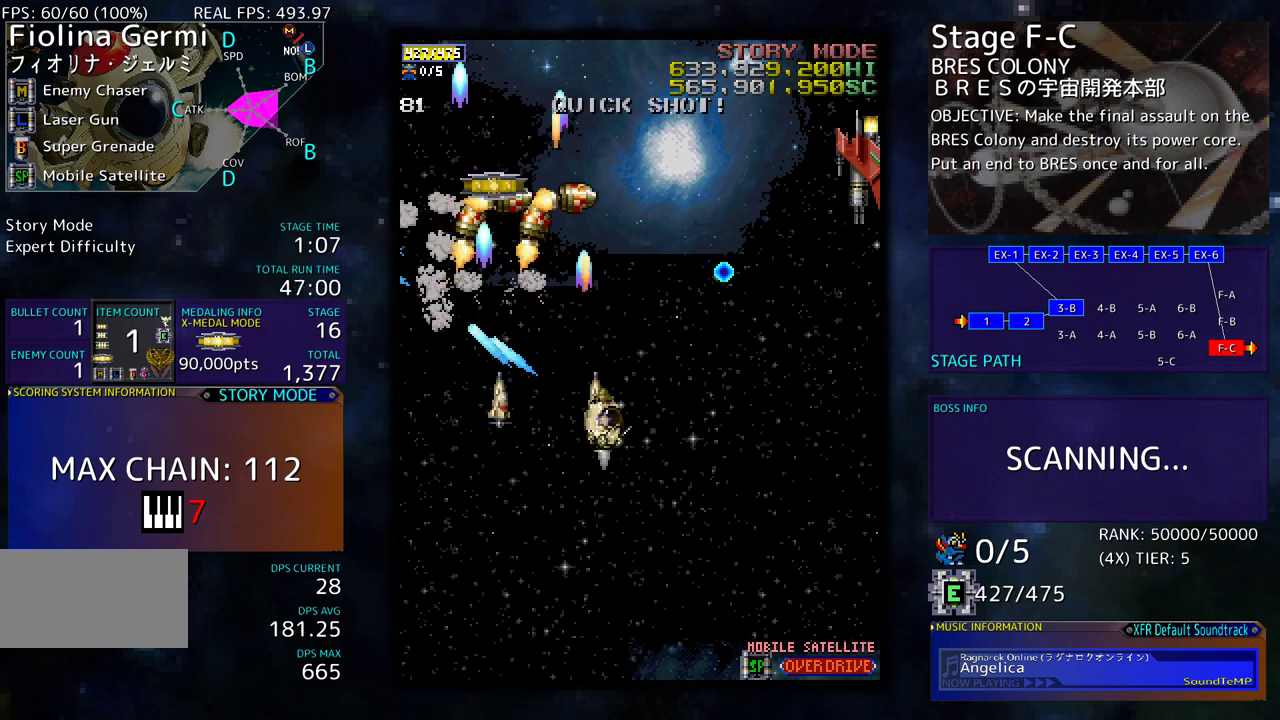
{"buttons": ["DPAD_RIGHT"], "events": [[317, "DPAD_DOWN", "up"]]}
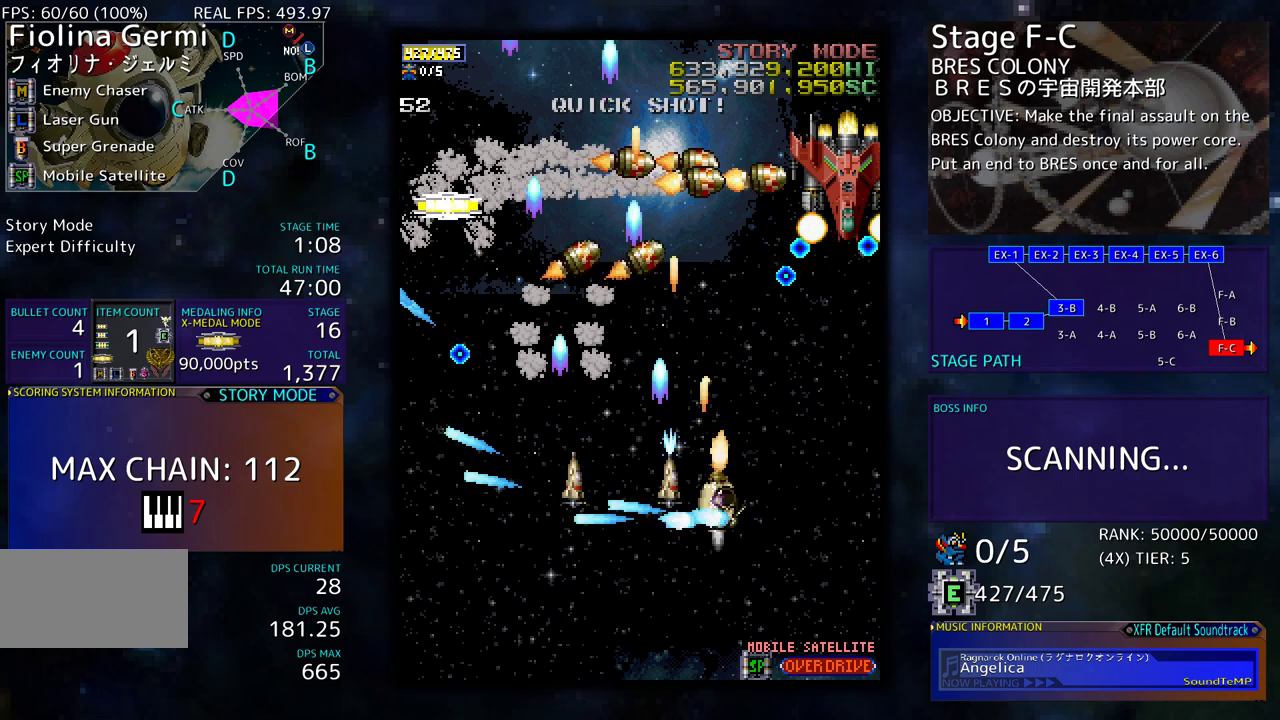
{"buttons": ["DPAD_DOWN", "DPAD_LEFT"], "events": [[67, "DPAD_DOWN", "down"], [133, "DPAD_RIGHT", "up"], [167, "DPAD_LEFT", "down"], [233, "DPAD_DOWN", "up"], [433, "DPAD_DOWN", "down"]]}
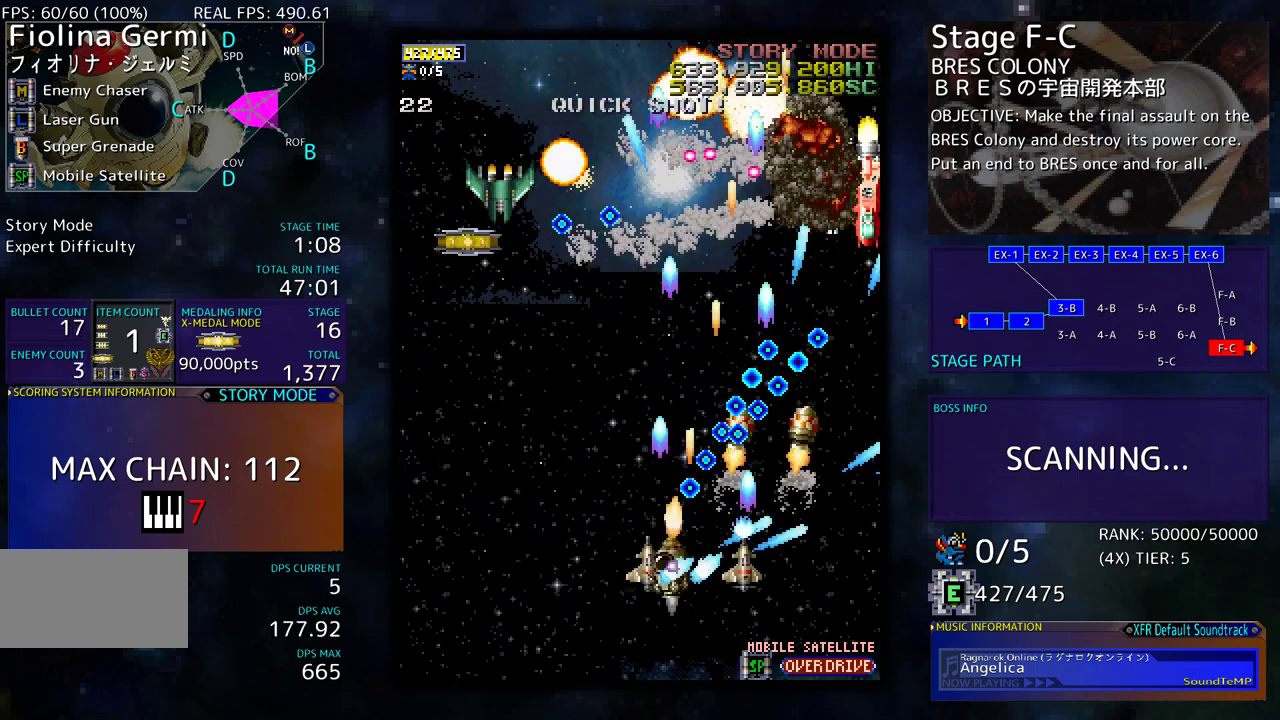
{"buttons": ["DPAD_UP", "DPAD_LEFT"], "events": [[200, "DPAD_DOWN", "up"], [317, "DPAD_UP", "down"]]}
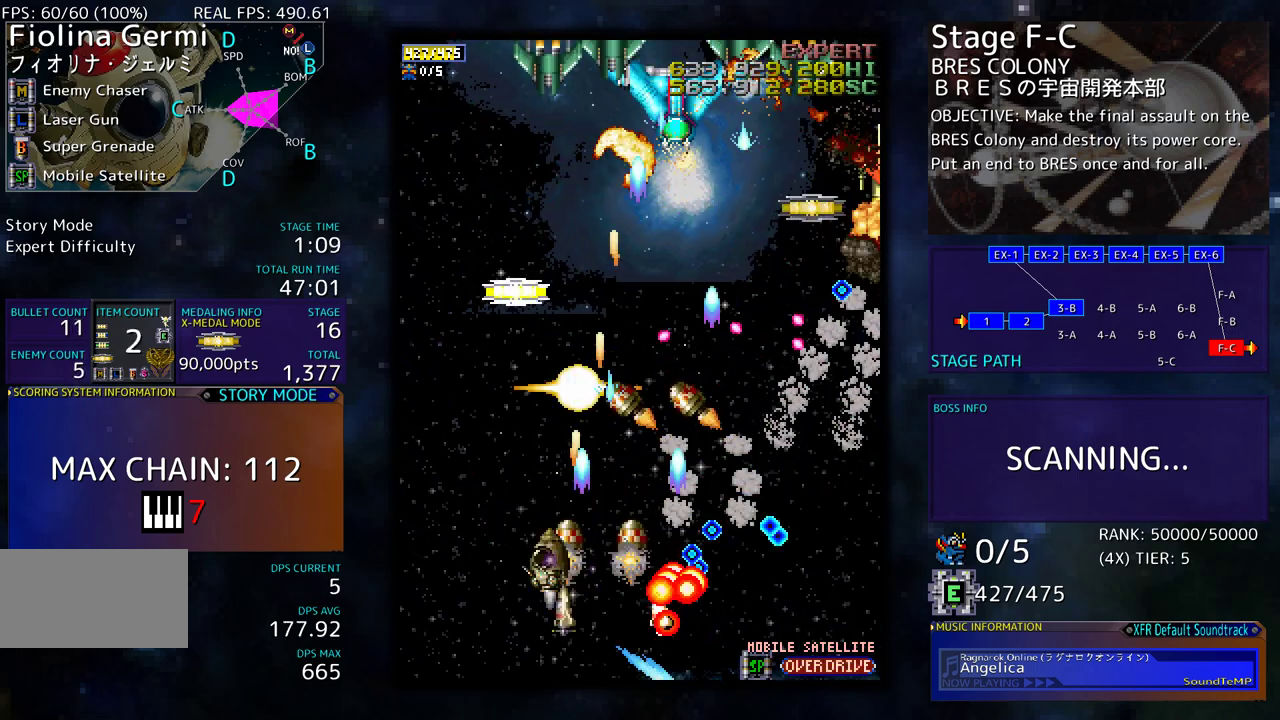
{"buttons": ["DPAD_UP", "DPAD_RIGHT"], "events": [[367, "DPAD_LEFT", "up"], [467, "DPAD_RIGHT", "down"]]}
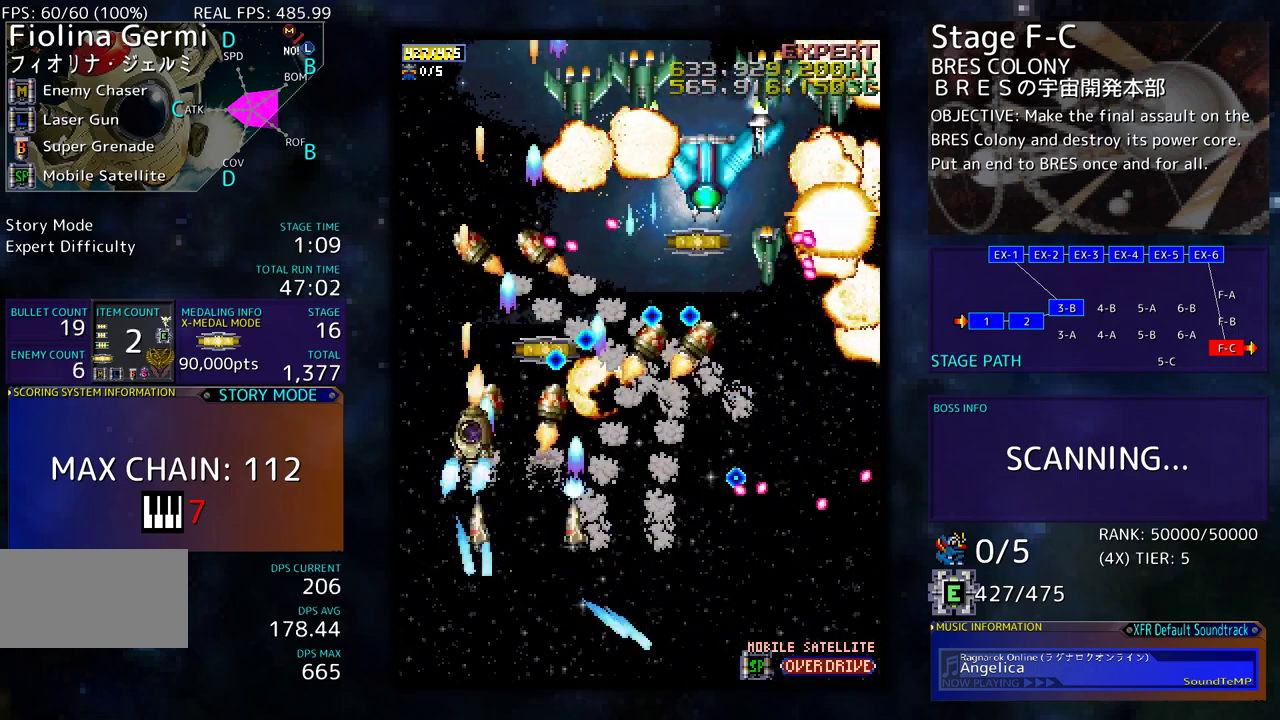
{"buttons": ["DPAD_DOWN", "DPAD_LEFT"], "events": [[67, "DPAD_RIGHT", "up"], [100, "DPAD_LEFT", "down"], [167, "DPAD_UP", "up"], [250, "DPAD_DOWN", "down"], [317, "DPAD_LEFT", "up"], [483, "DPAD_LEFT", "down"]]}
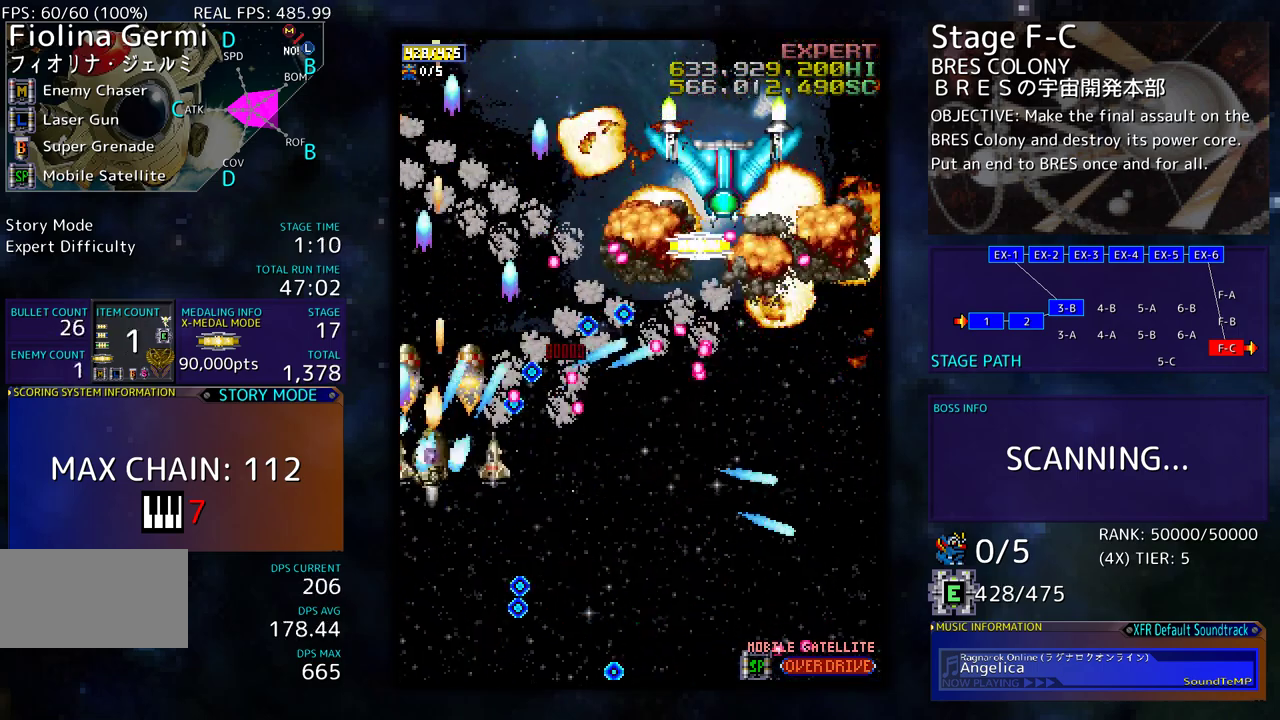
{"buttons": ["DPAD_UP", "DPAD_LEFT"], "events": [[83, "DPAD_DOWN", "up"], [100, "DPAD_UP", "down"]]}
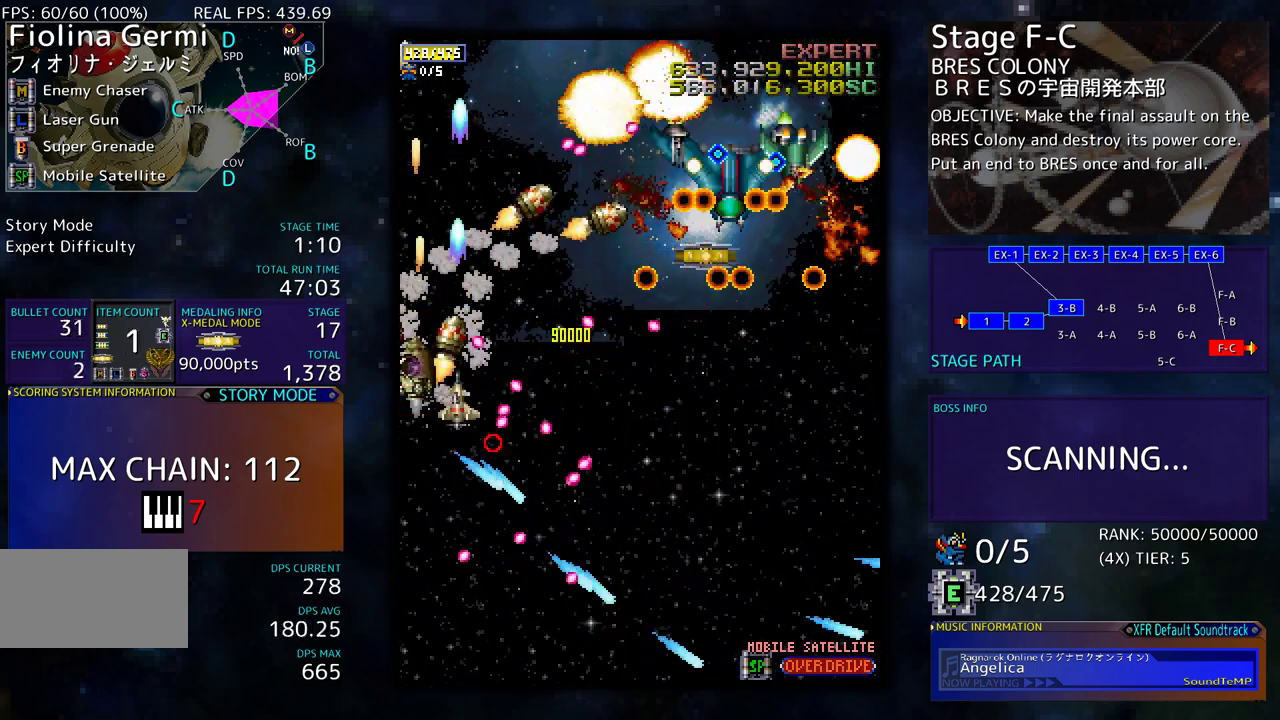
{"buttons": ["DPAD_UP", "DPAD_LEFT"], "events": [[300, "DPAD_LEFT", "up"], [433, "DPAD_LEFT", "down"]]}
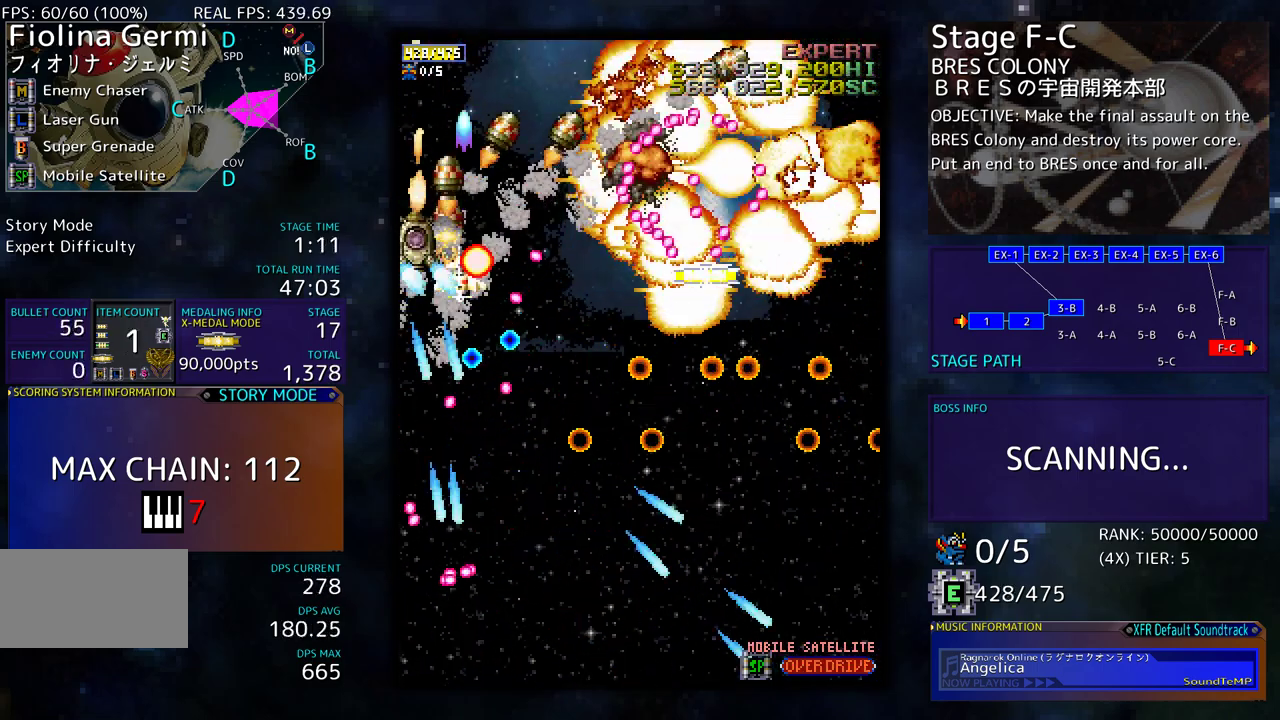
{"buttons": ["DPAD_UP"], "events": [[17, "DPAD_LEFT", "up"], [183, "DPAD_UP", "up"], [200, "DPAD_DOWN", "down"], [250, "DPAD_RIGHT", "down"], [267, "DPAD_DOWN", "up"], [283, "DPAD_RIGHT", "up"], [283, "DPAD_UP", "down"]]}
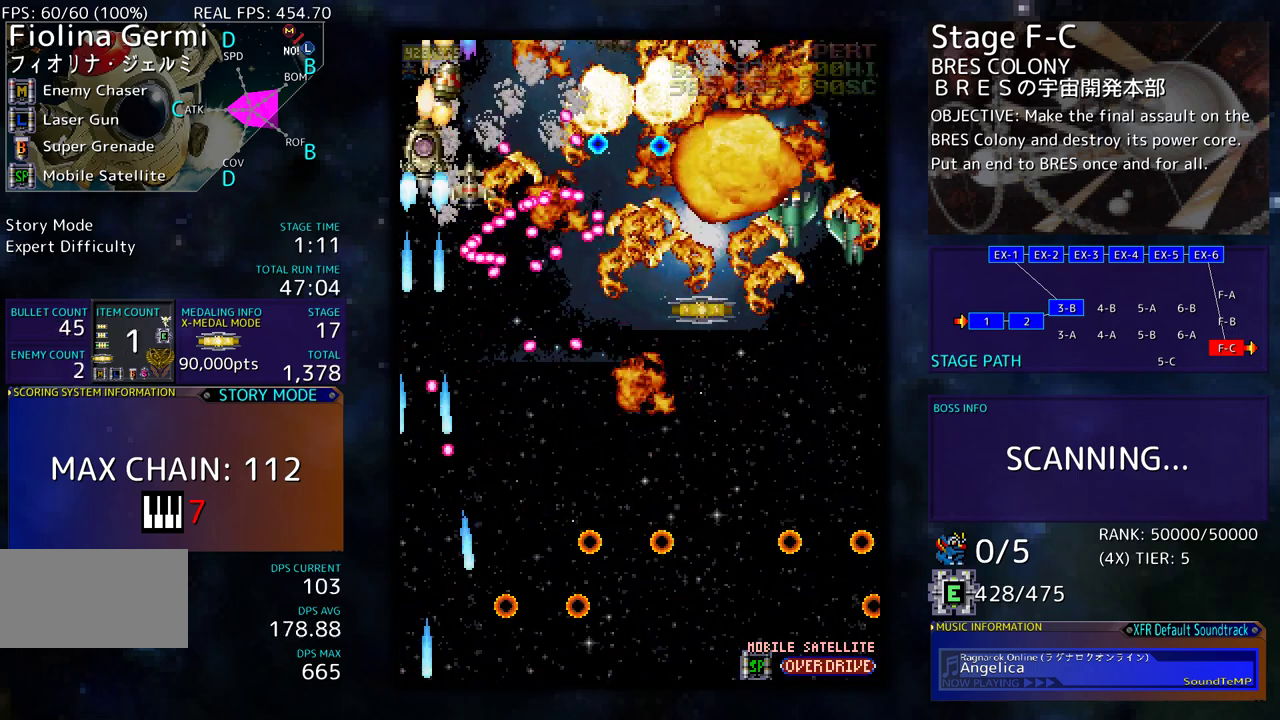
{"buttons": ["DPAD_DOWN"], "events": [[17, "DPAD_RIGHT", "down"], [83, "DPAD_RIGHT", "up"], [250, "DPAD_RIGHT", "down"], [417, "DPAD_UP", "up"], [467, "DPAD_DOWN", "down"], [500, "DPAD_RIGHT", "up"]]}